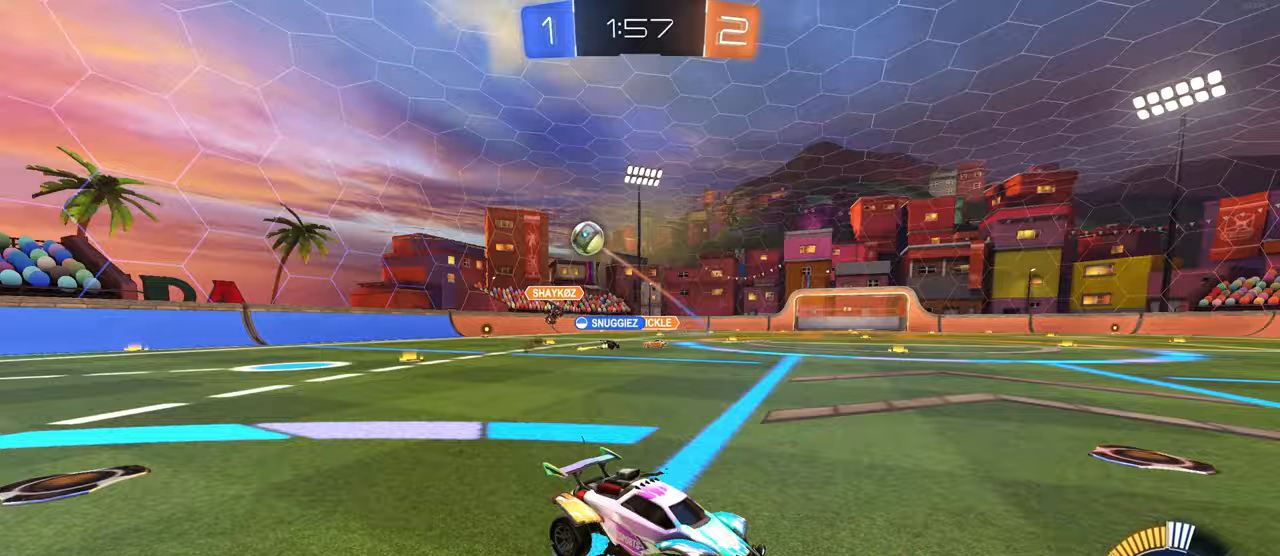
Gameplay with a controller (PlayStation layout); each line is a JSON object with the inputs held at the frame after it. "events" lists button and stick changes between this image and that frame as [ms after this image, input, new state], when the widget could be followed in between. Not read: L3.
{"buttons": ["R2"], "left_stick": "center", "right_stick": "center", "events": [[83, "SQUARE", "up"], [267, "left_stick", "center"], [350, "left_stick", "left"], [417, "left_stick", "center"]]}
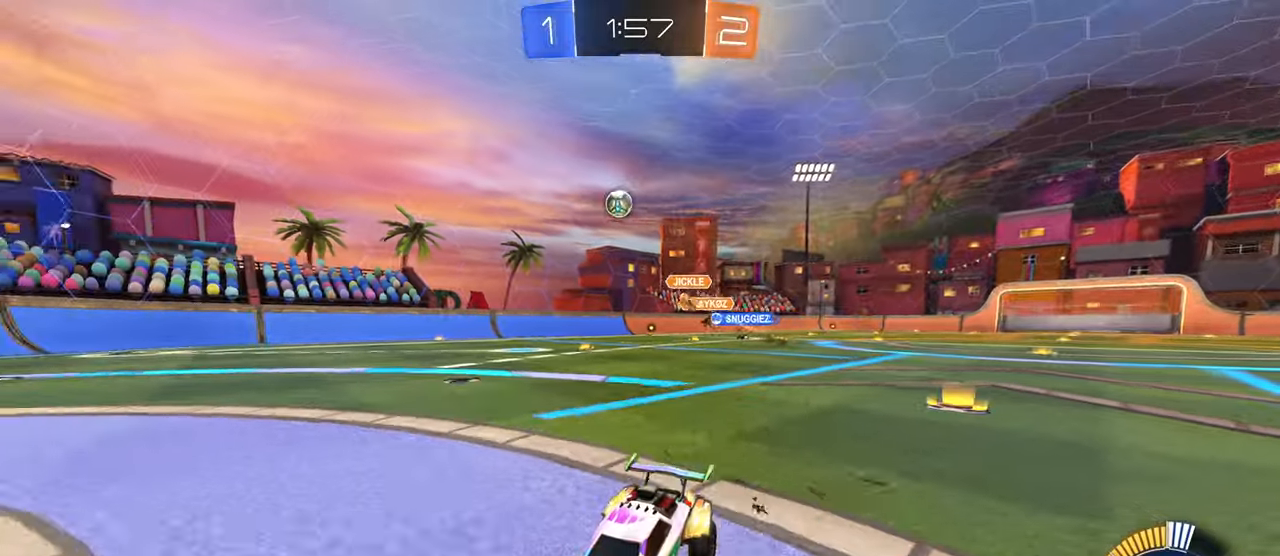
{"buttons": ["R2"], "left_stick": "center", "right_stick": "center", "events": [[117, "left_stick", "right"], [367, "left_stick", "center"]]}
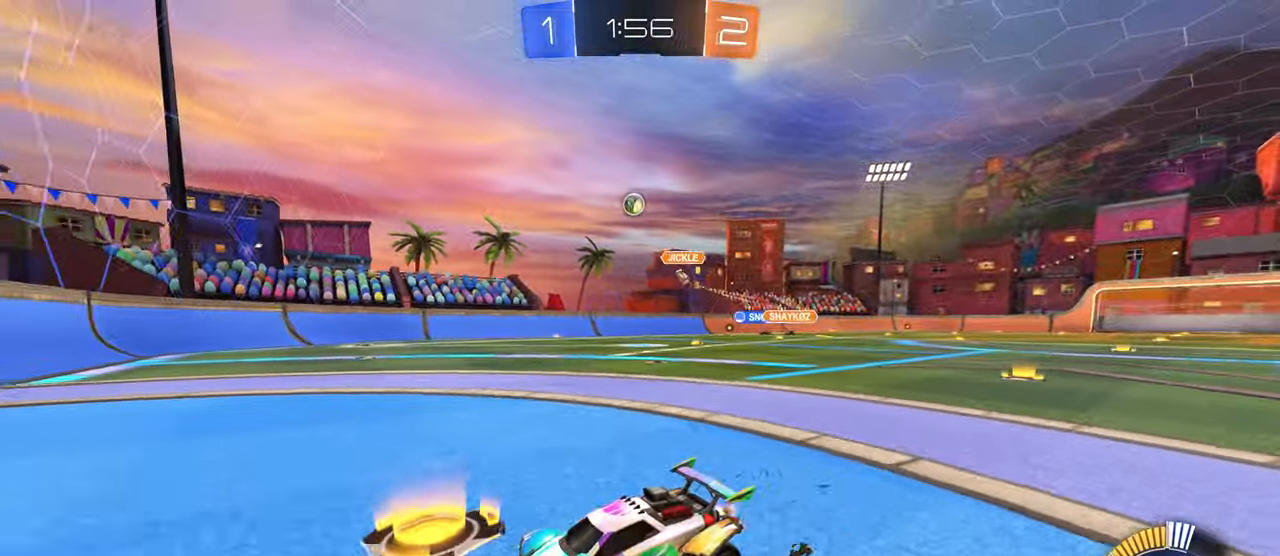
{"buttons": ["R2"], "left_stick": "right", "right_stick": "center", "events": [[100, "left_stick", "right"], [200, "SQUARE", "down"], [317, "SQUARE", "up"]]}
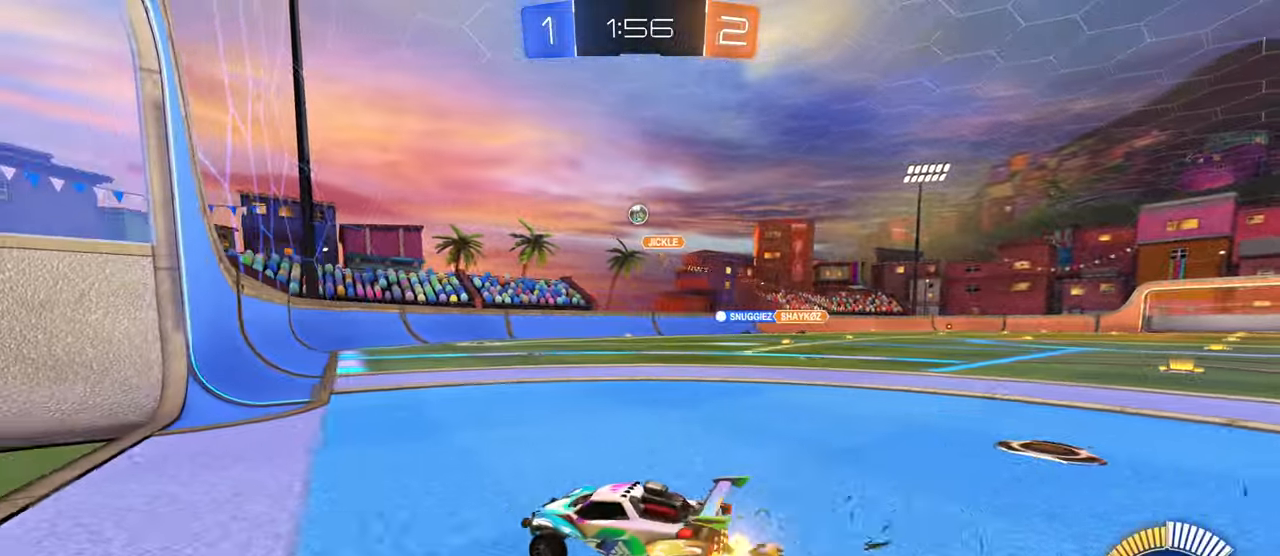
{"buttons": ["R2"], "left_stick": "center", "right_stick": "center", "events": [[150, "left_stick", "center"], [283, "left_stick", "right"], [450, "left_stick", "center"]]}
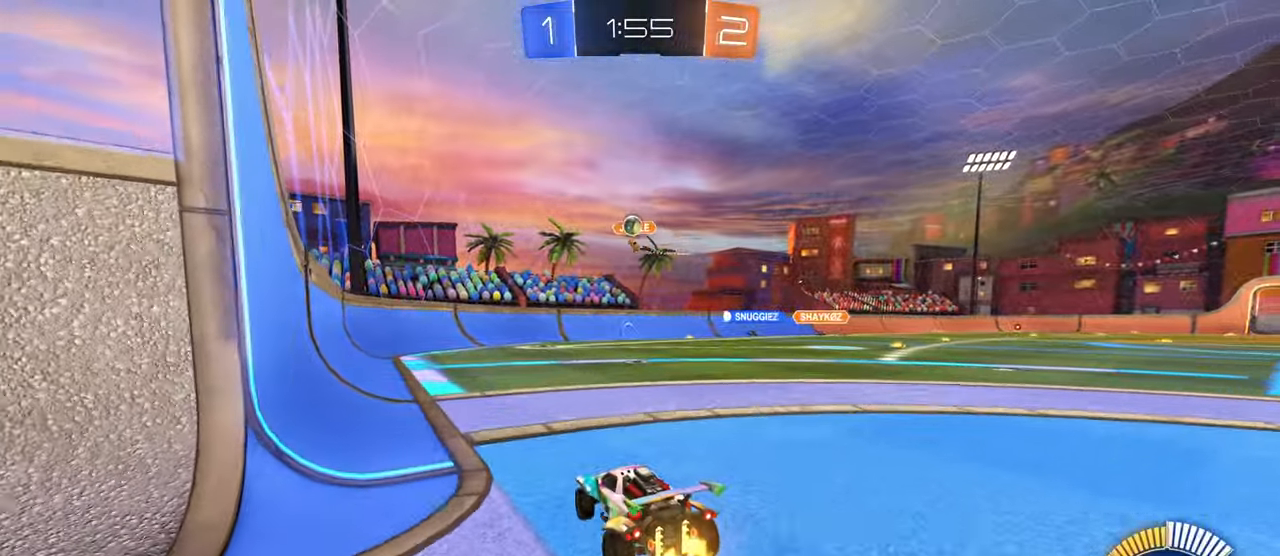
{"buttons": ["SQUARE", "R2"], "left_stick": "left", "right_stick": "center", "events": [[333, "left_stick", "left"], [417, "SQUARE", "down"]]}
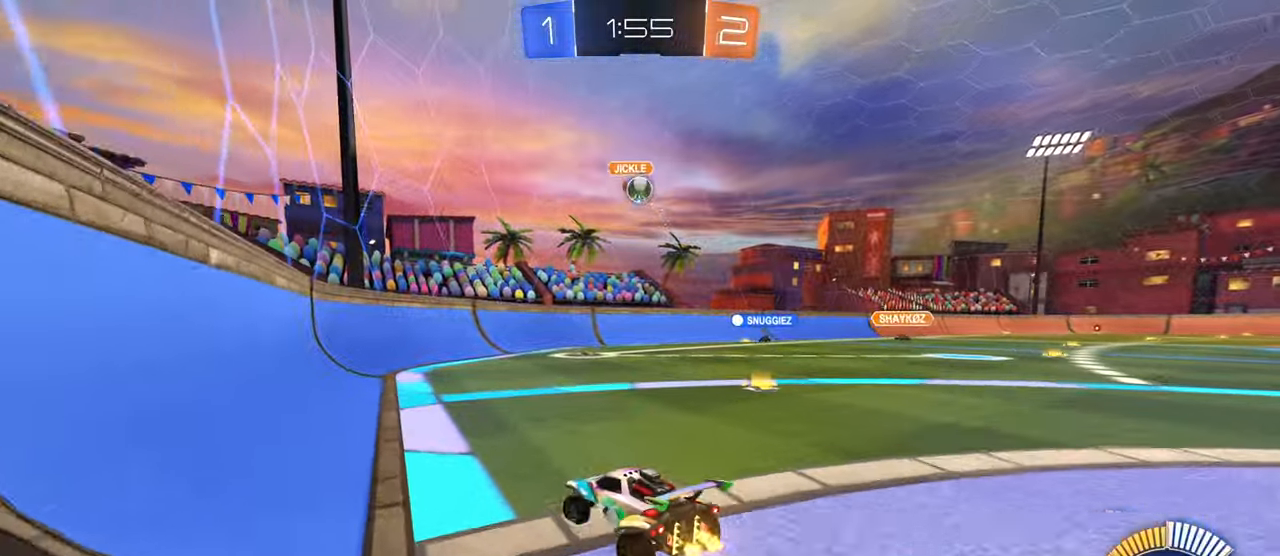
{"buttons": ["R2"], "left_stick": "left", "right_stick": "center", "events": [[33, "SQUARE", "up"], [383, "left_stick", "down"], [467, "left_stick", "left"]]}
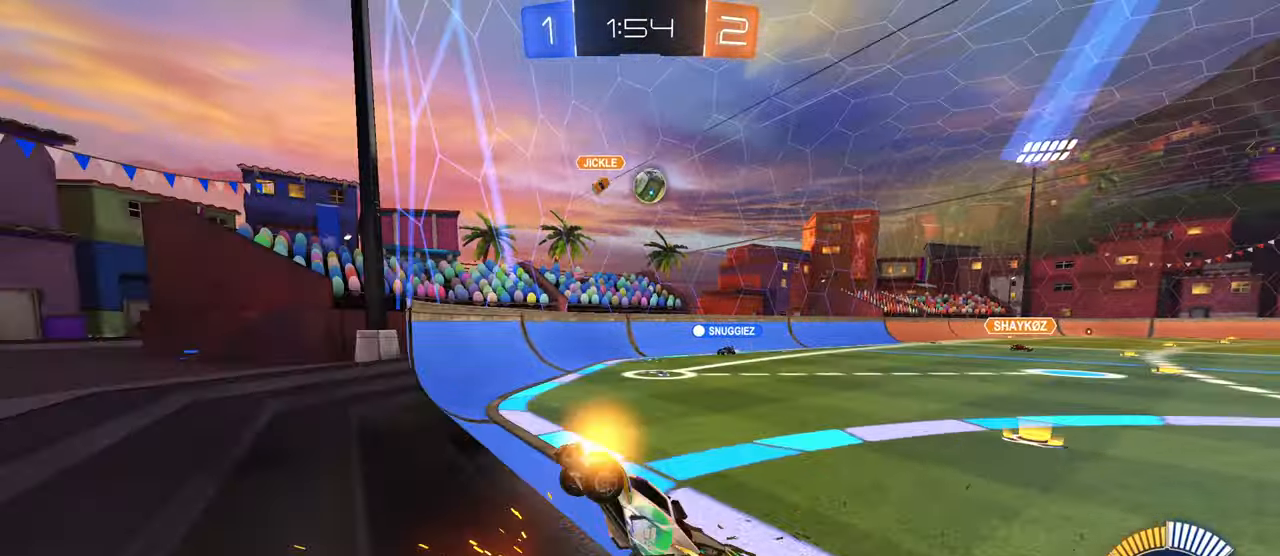
{"buttons": ["R2"], "left_stick": "left", "right_stick": "center", "events": [[50, "SQUARE", "down"], [317, "SQUARE", "up"]]}
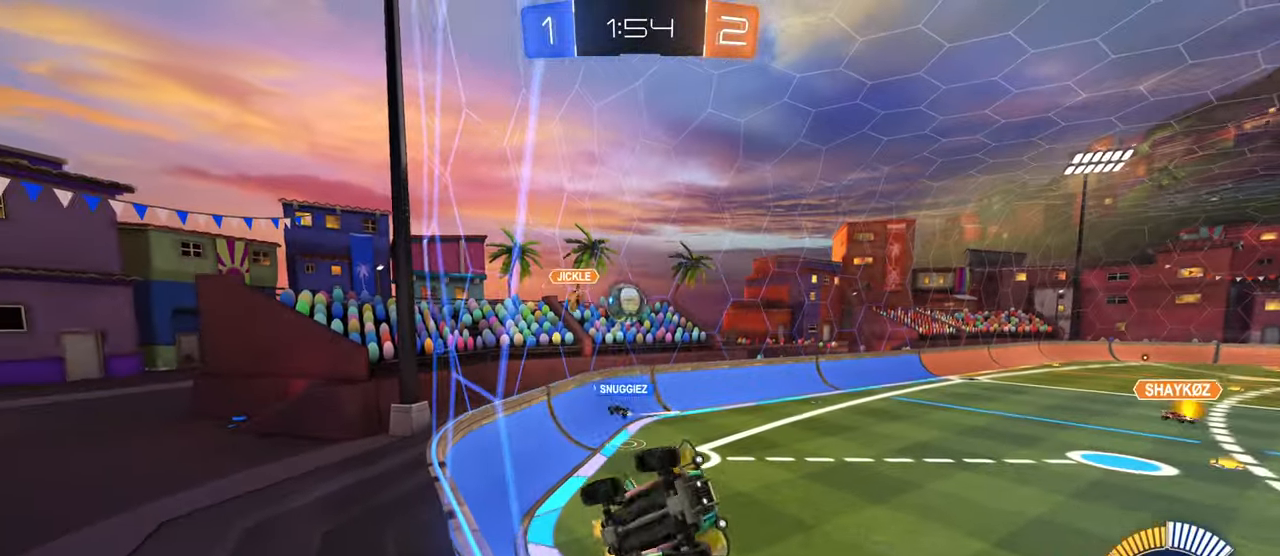
{"buttons": ["R2"], "left_stick": "left", "right_stick": "center", "events": [[167, "L2", "down"], [183, "R2", "up"], [333, "R2", "down"], [367, "L2", "up"]]}
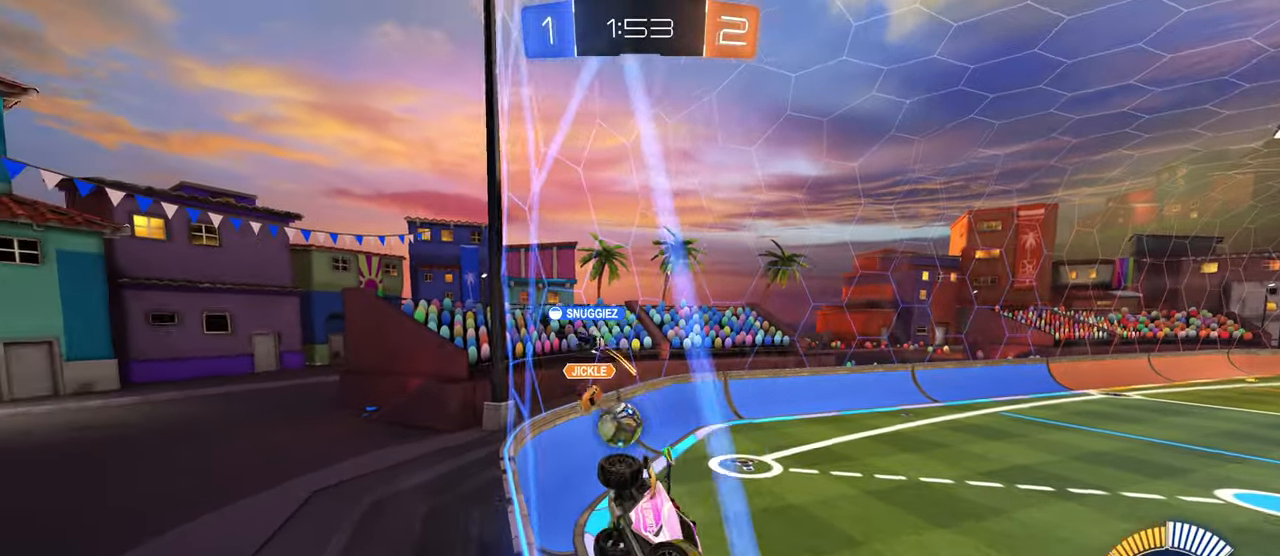
{"buttons": ["R2"], "left_stick": "right", "right_stick": "center", "events": [[67, "left_stick", "center"], [217, "left_stick", "right"], [267, "R2", "up"], [400, "R2", "down"]]}
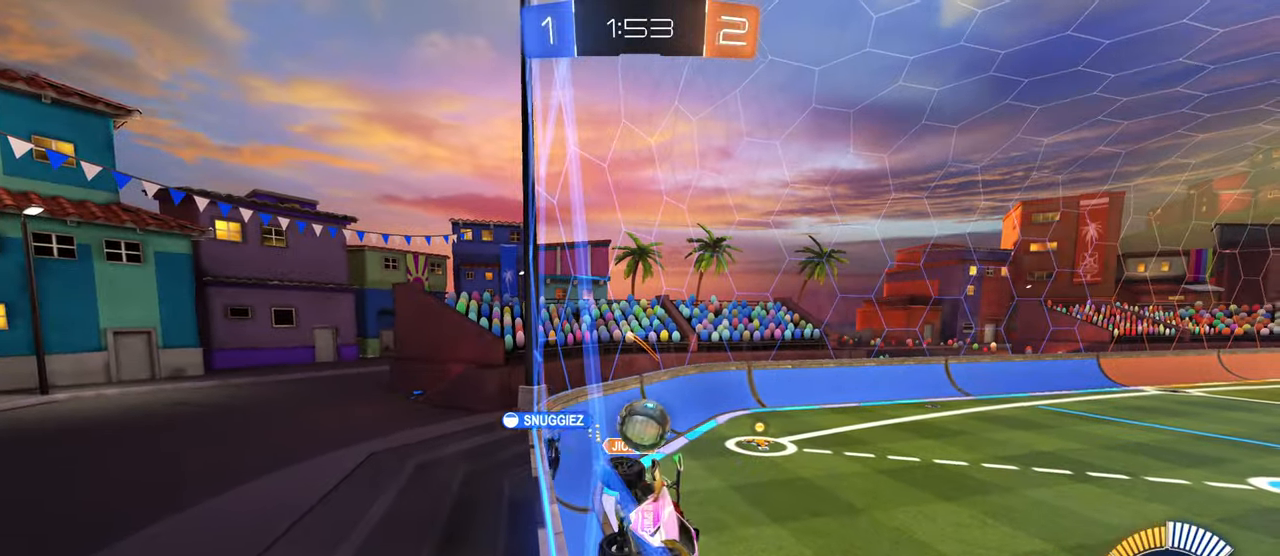
{"buttons": ["R2"], "left_stick": "right", "right_stick": "center", "events": [[33, "R2", "up"], [133, "left_stick", "center"], [250, "left_stick", "right"], [367, "R2", "down"]]}
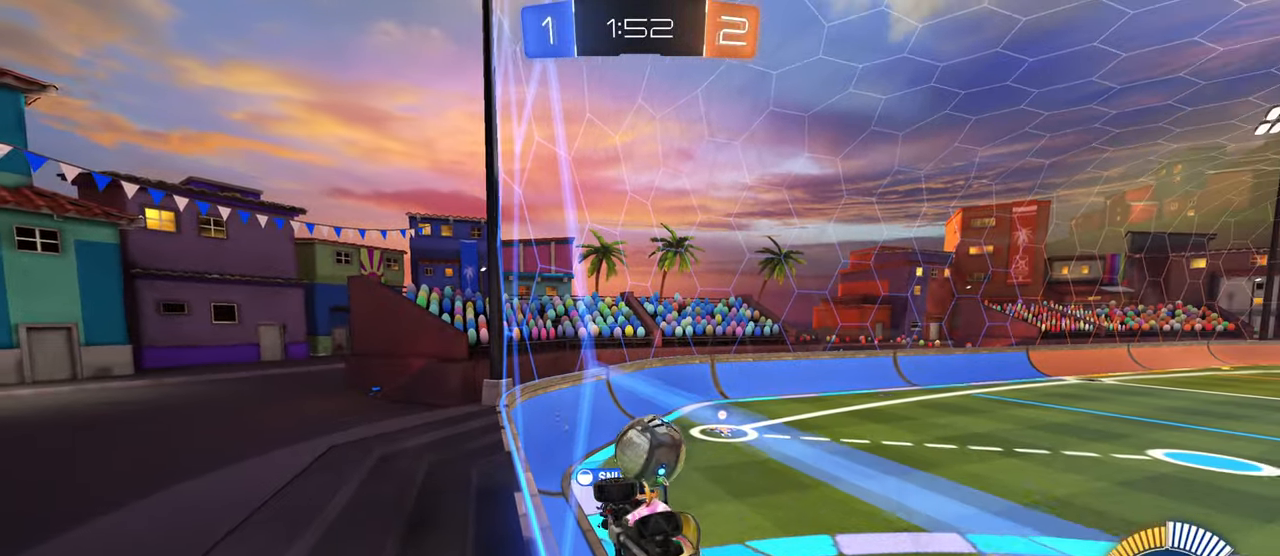
{"buttons": ["CROSS", "L2"], "left_stick": "down-left", "right_stick": "center", "events": [[183, "left_stick", "center"], [200, "R2", "up"], [250, "R2", "down"], [283, "left_stick", "left"], [450, "left_stick", "down-left"], [467, "R2", "up"], [483, "CROSS", "down"], [483, "L2", "down"]]}
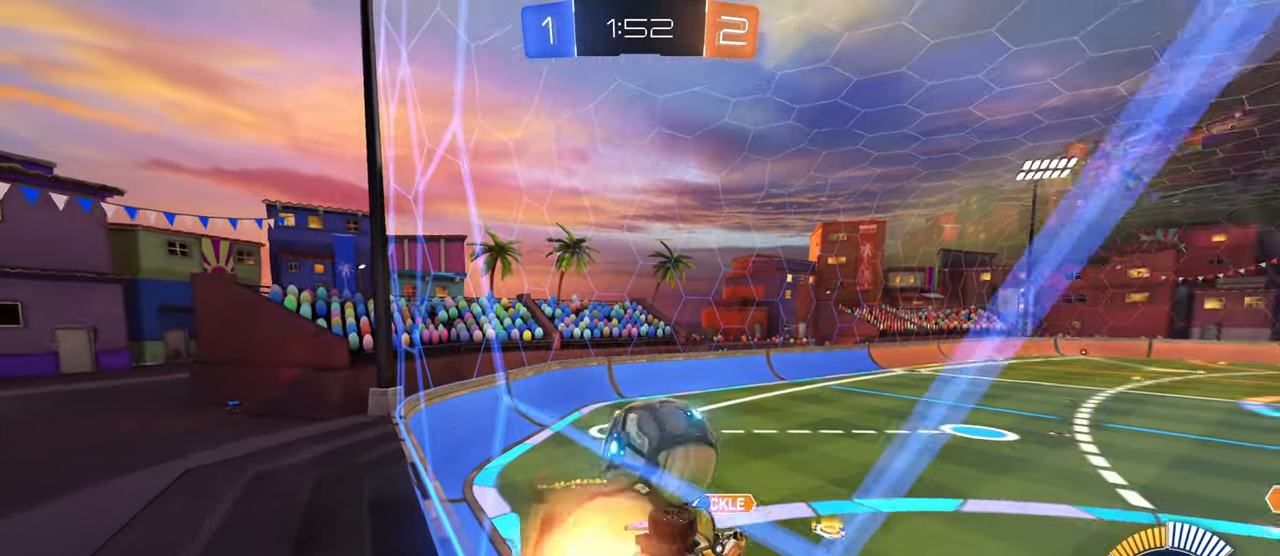
{"buttons": [], "left_stick": "center", "right_stick": "center", "events": [[33, "left_stick", "down"], [117, "CROSS", "up"], [183, "L2", "up"], [233, "left_stick", "left"], [283, "CROSS", "down"], [300, "R2", "down"], [383, "CROSS", "up"], [383, "R2", "up"], [400, "left_stick", "down"], [450, "left_stick", "center"]]}
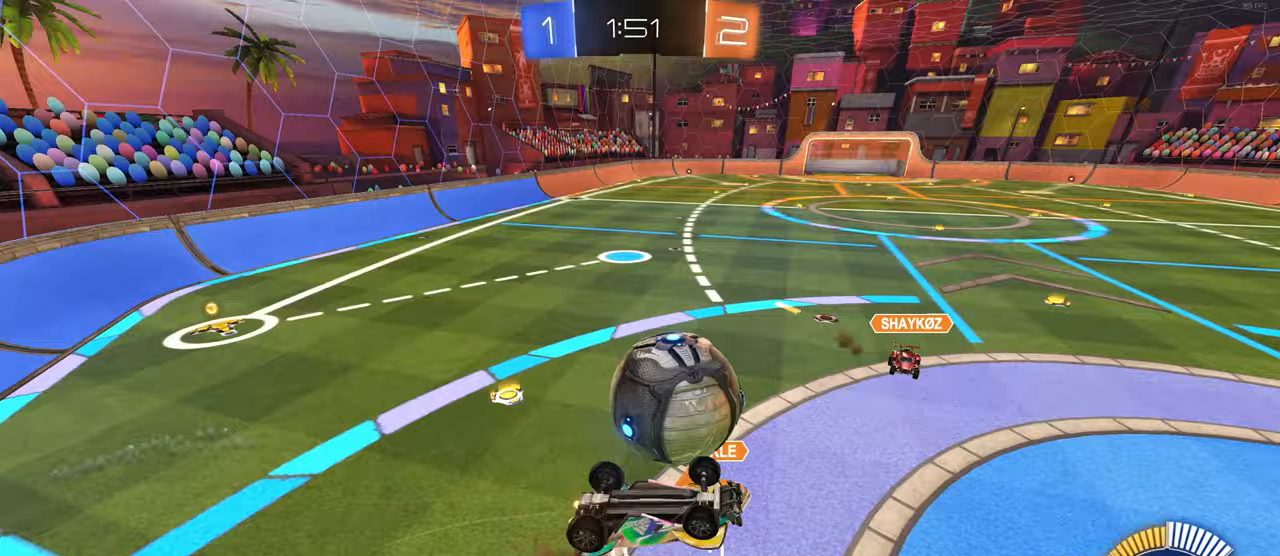
{"buttons": ["R1"], "left_stick": "down-left", "right_stick": "center", "events": [[167, "left_stick", "left"], [417, "R1", "down"], [433, "left_stick", "down-left"]]}
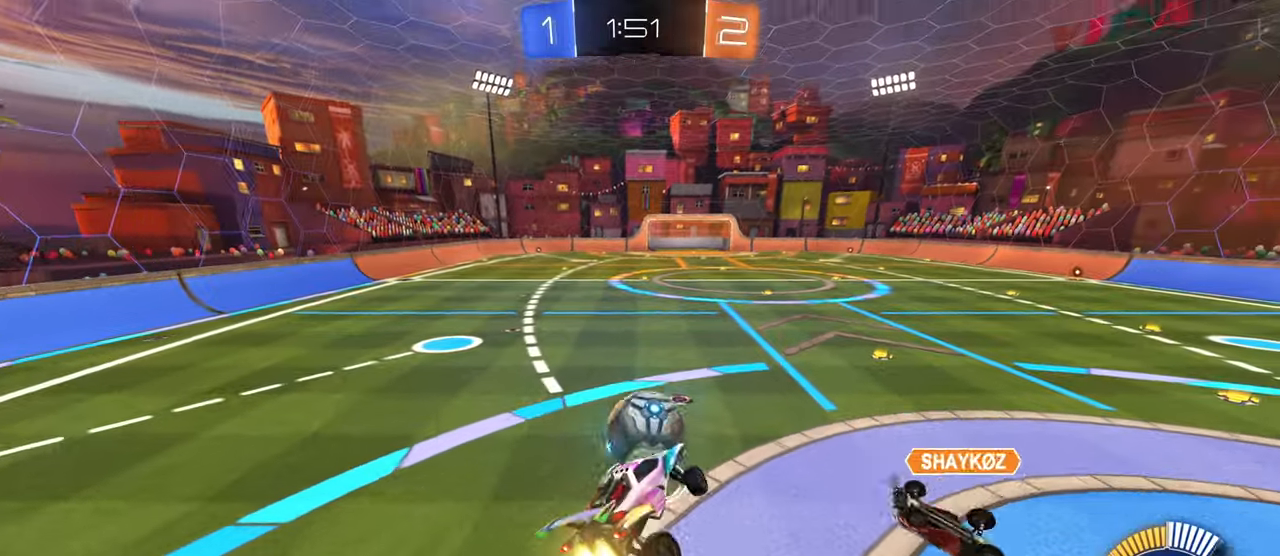
{"buttons": ["R1", "R2"], "left_stick": "right", "right_stick": "center", "events": [[50, "R2", "down"], [100, "R2", "up"], [167, "R2", "down"], [167, "left_stick", "down-right"], [183, "SQUARE", "down"], [300, "left_stick", "right"], [317, "SQUARE", "up"]]}
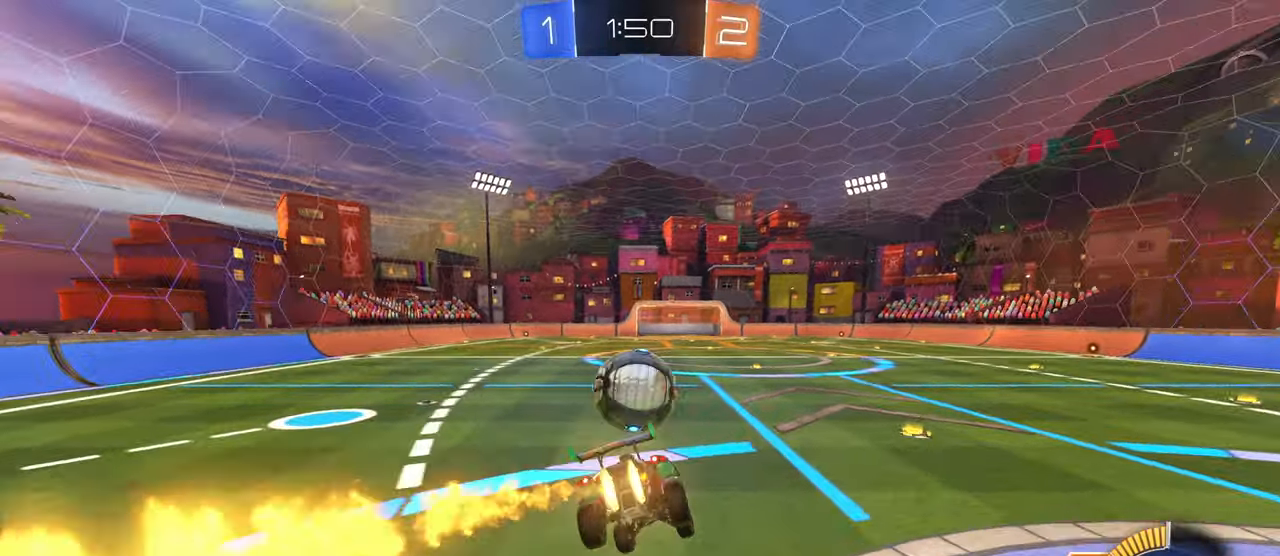
{"buttons": ["R1", "R2"], "left_stick": "center", "right_stick": "center", "events": [[83, "left_stick", "down-left"], [233, "left_stick", "left"], [283, "TRIANGLE", "down"], [417, "TRIANGLE", "up"], [417, "left_stick", "center"]]}
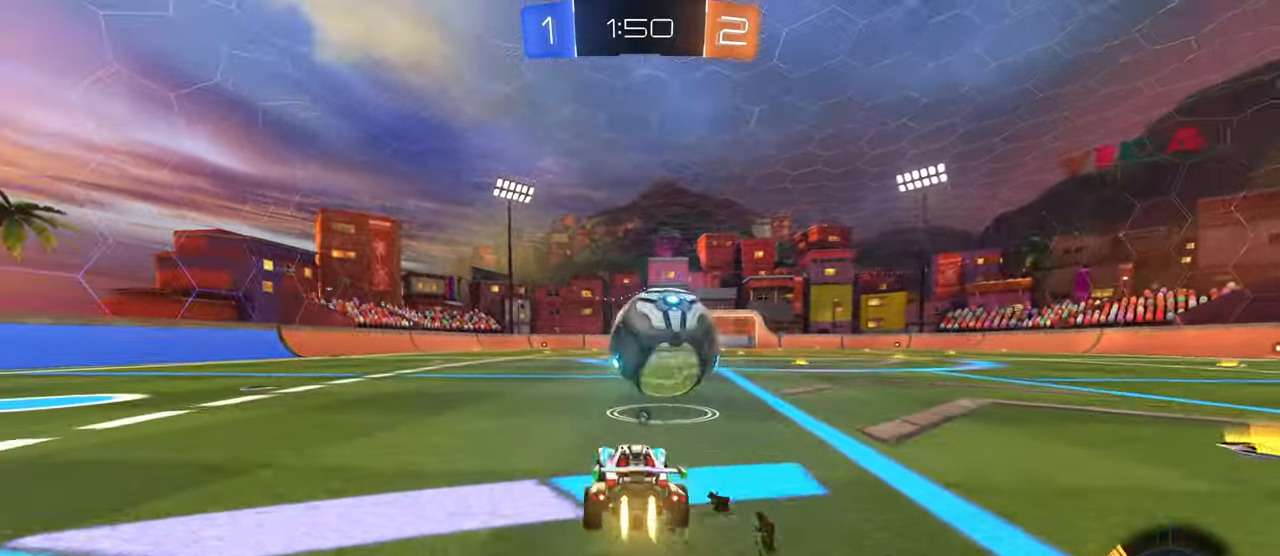
{"buttons": ["R2"], "left_stick": "right", "right_stick": "center", "events": [[50, "left_stick", "right"], [133, "R1", "up"], [167, "R2", "up"], [217, "L2", "down"], [367, "R2", "down"], [400, "L2", "up"]]}
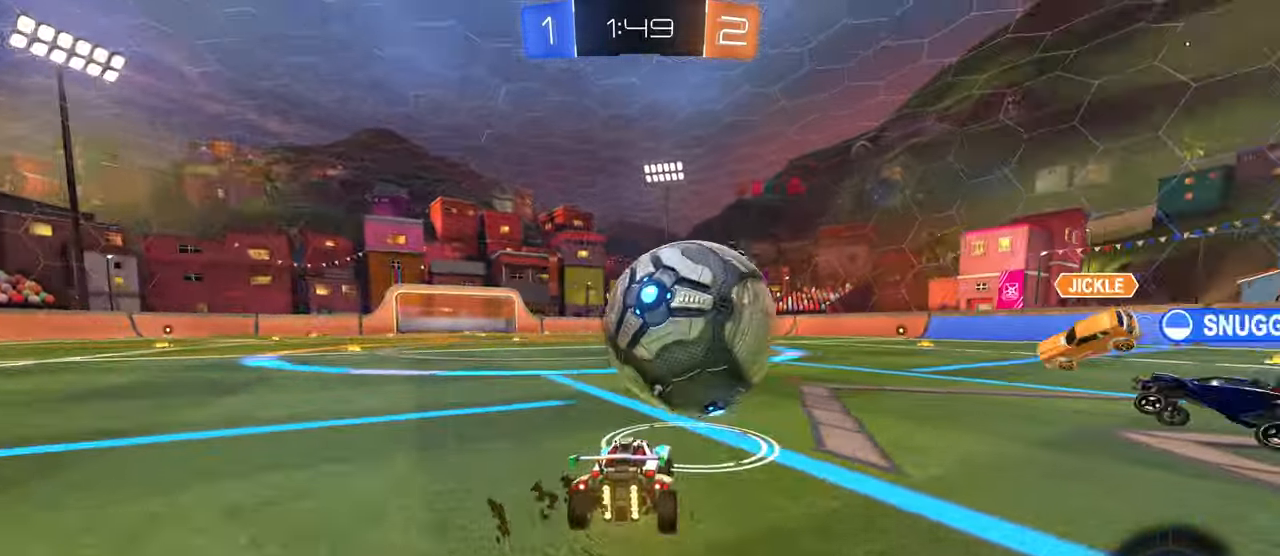
{"buttons": ["R1", "R2"], "left_stick": "left", "right_stick": "center", "events": [[50, "left_stick", "center"], [67, "R1", "down"], [433, "left_stick", "left"]]}
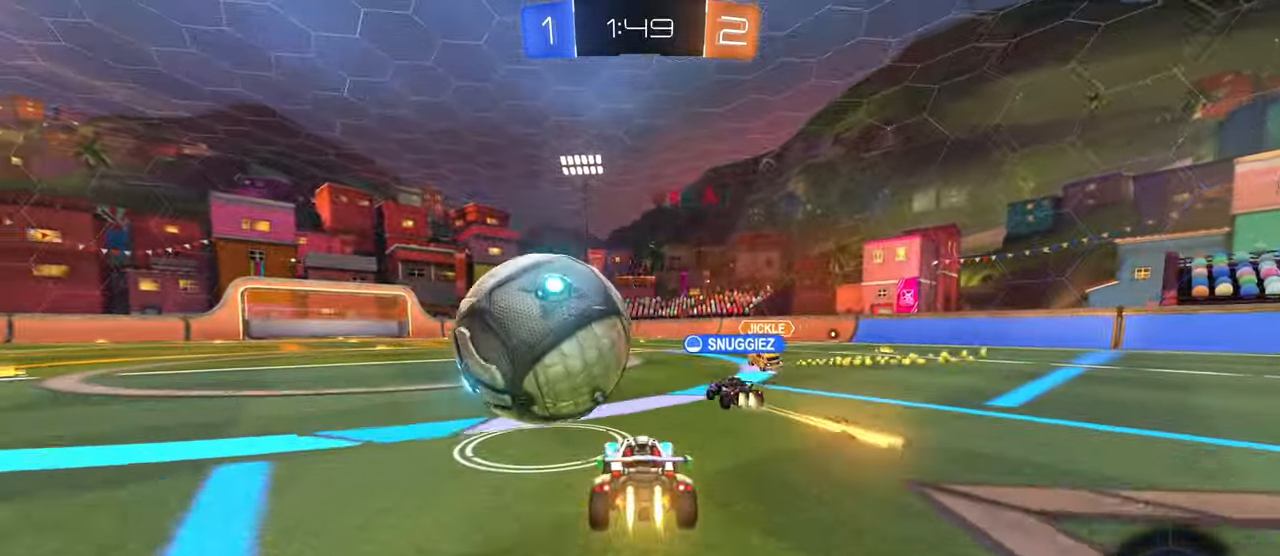
{"buttons": ["R1", "R2"], "left_stick": "left", "right_stick": "center", "events": [[67, "left_stick", "center"], [133, "left_stick", "left"], [217, "left_stick", "center"], [333, "left_stick", "left"]]}
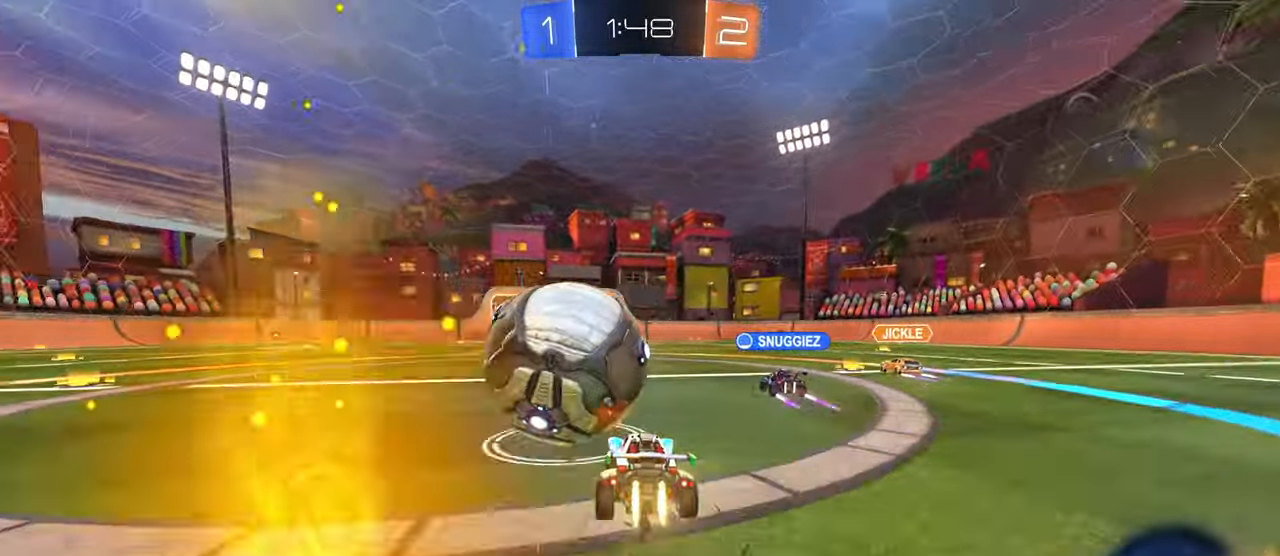
{"buttons": ["R2"], "left_stick": "center", "right_stick": "center", "events": [[83, "left_stick", "center"], [217, "left_stick", "right"], [367, "R1", "up"], [400, "left_stick", "center"]]}
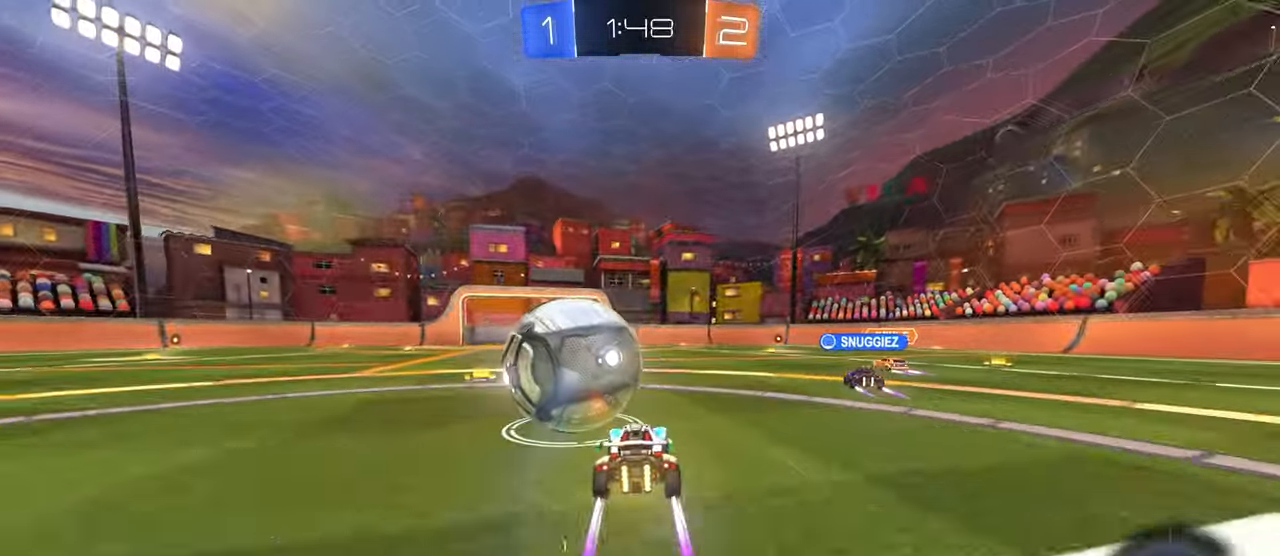
{"buttons": ["R2"], "left_stick": "center", "right_stick": "center", "events": [[17, "left_stick", "left"], [133, "left_stick", "center"]]}
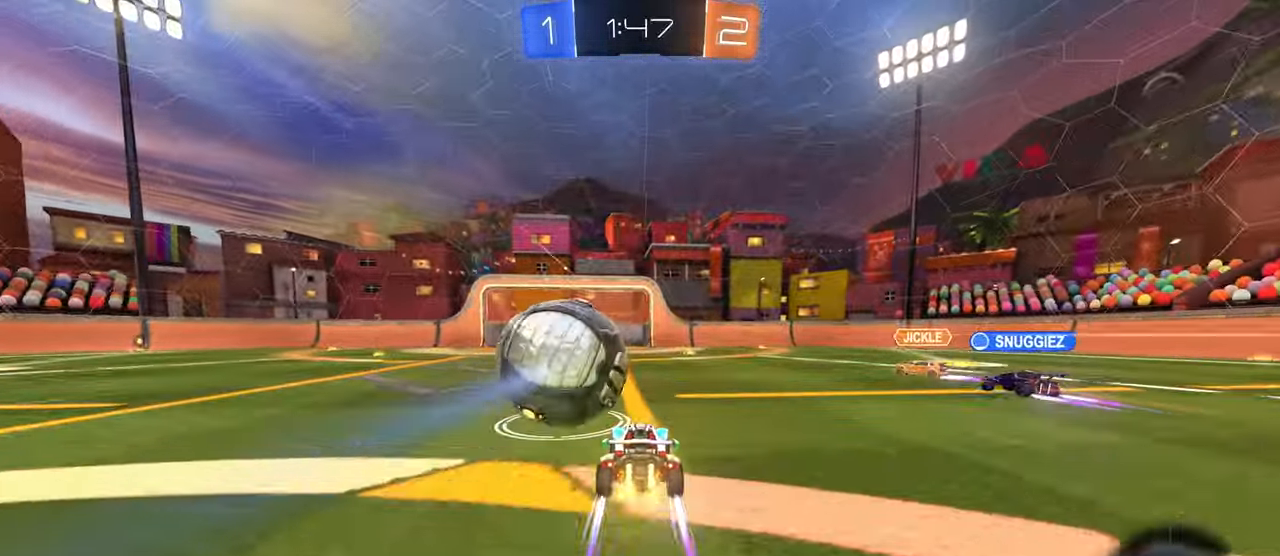
{"buttons": ["L2"], "left_stick": "right", "right_stick": "center", "events": [[283, "left_stick", "left"], [367, "R2", "up"], [400, "L2", "down"], [450, "left_stick", "center"], [500, "left_stick", "right"]]}
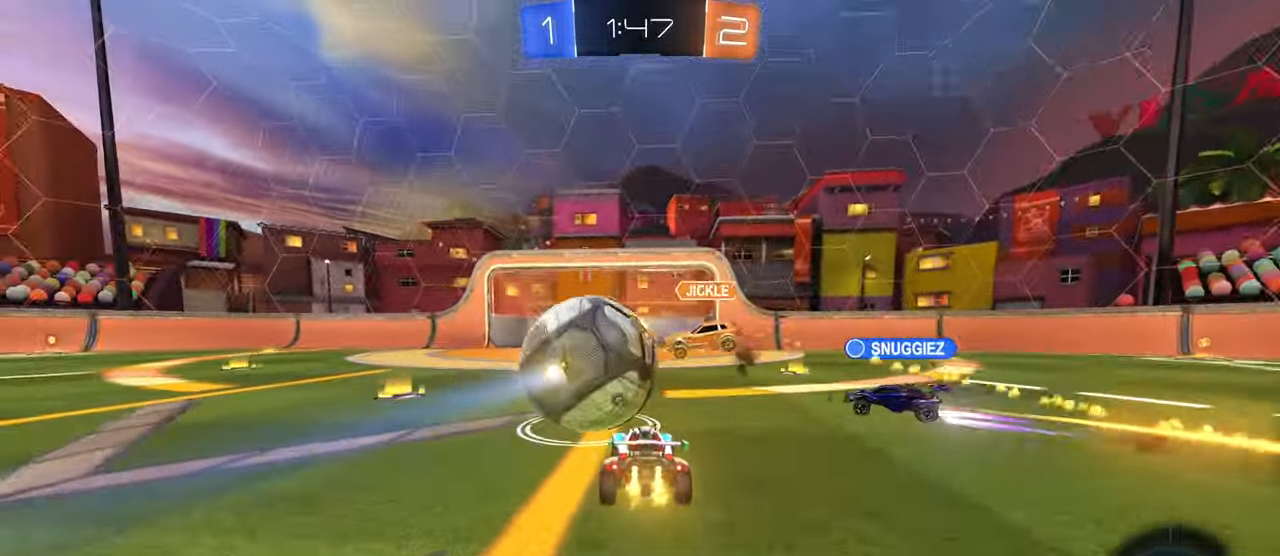
{"buttons": ["R2"], "left_stick": "right", "right_stick": "center", "events": [[17, "R2", "down"], [83, "L2", "up"], [117, "left_stick", "center"], [383, "TRIANGLE", "down"], [417, "left_stick", "right"], [483, "TRIANGLE", "up"]]}
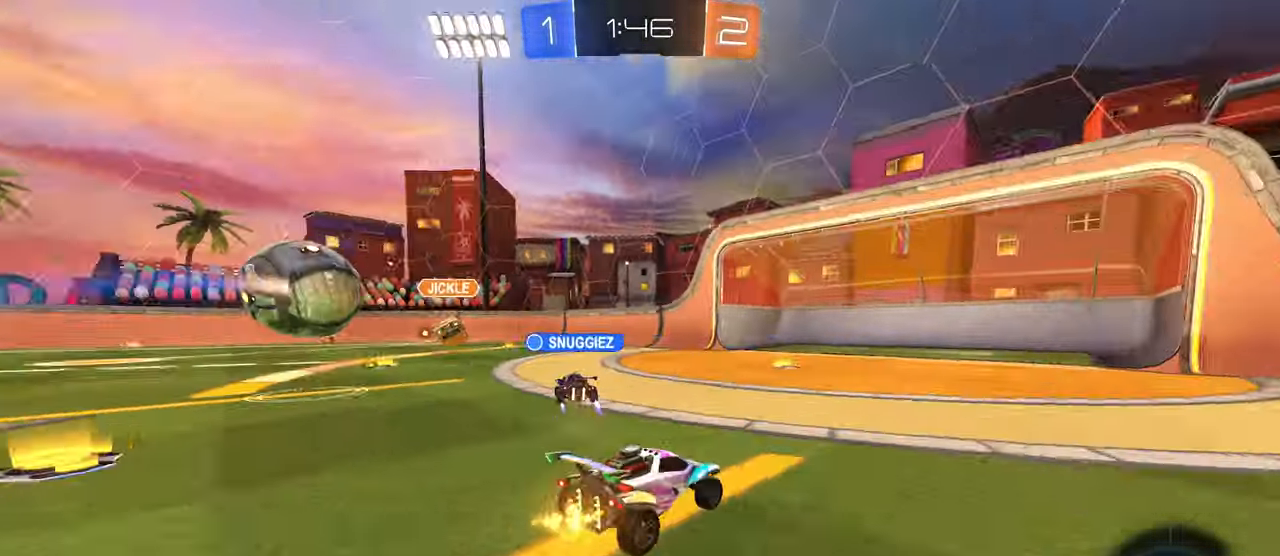
{"buttons": ["R2"], "left_stick": "center", "right_stick": "center", "events": [[150, "TRIANGLE", "down"], [267, "TRIANGLE", "up"], [500, "left_stick", "center"]]}
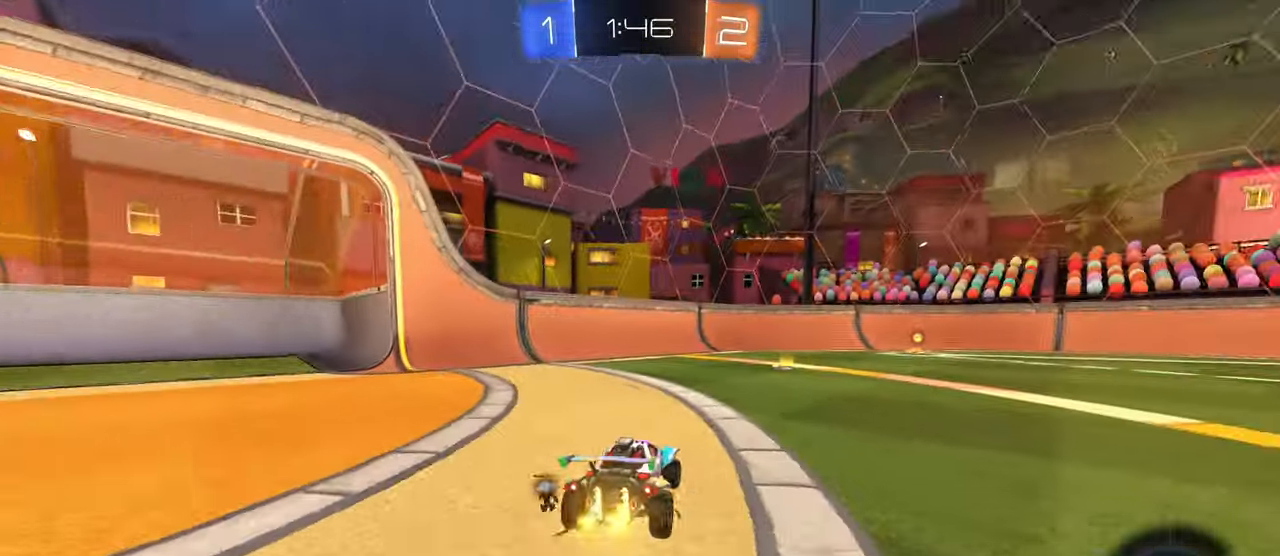
{"buttons": ["R1", "R2"], "left_stick": "center", "right_stick": "center", "events": [[17, "R1", "down"], [67, "TRIANGLE", "down"], [250, "TRIANGLE", "up"], [333, "left_stick", "right"], [450, "left_stick", "center"]]}
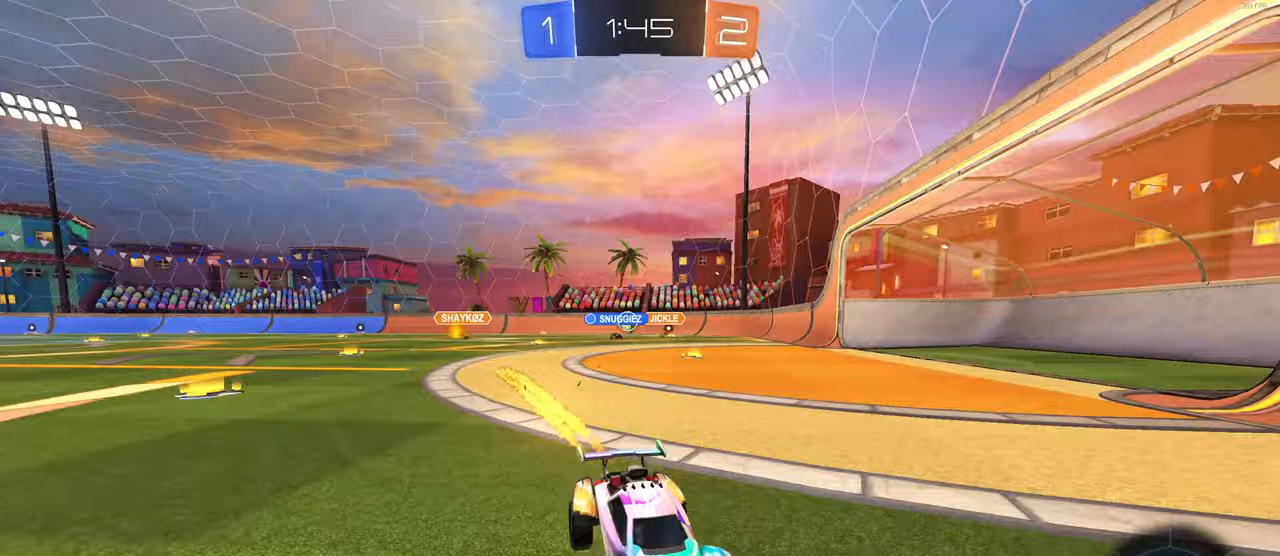
{"buttons": ["R1", "R2"], "left_stick": "right", "right_stick": "center", "events": [[283, "left_stick", "right"]]}
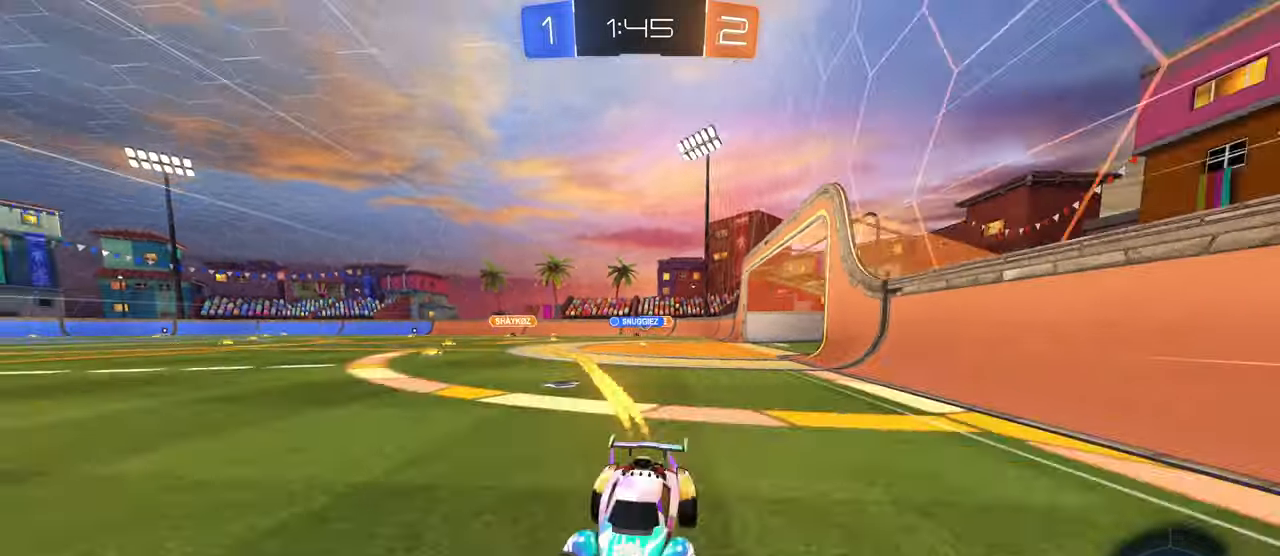
{"buttons": ["R1", "R2"], "left_stick": "right", "right_stick": "center", "events": []}
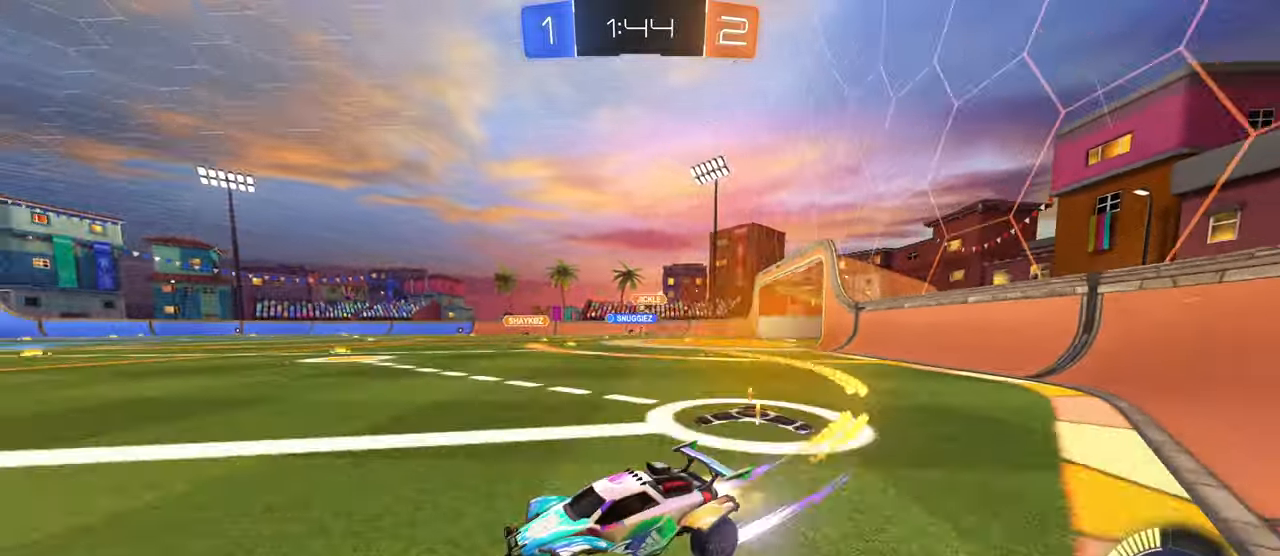
{"buttons": ["R2"], "left_stick": "right", "right_stick": "center", "events": [[400, "R1", "up"]]}
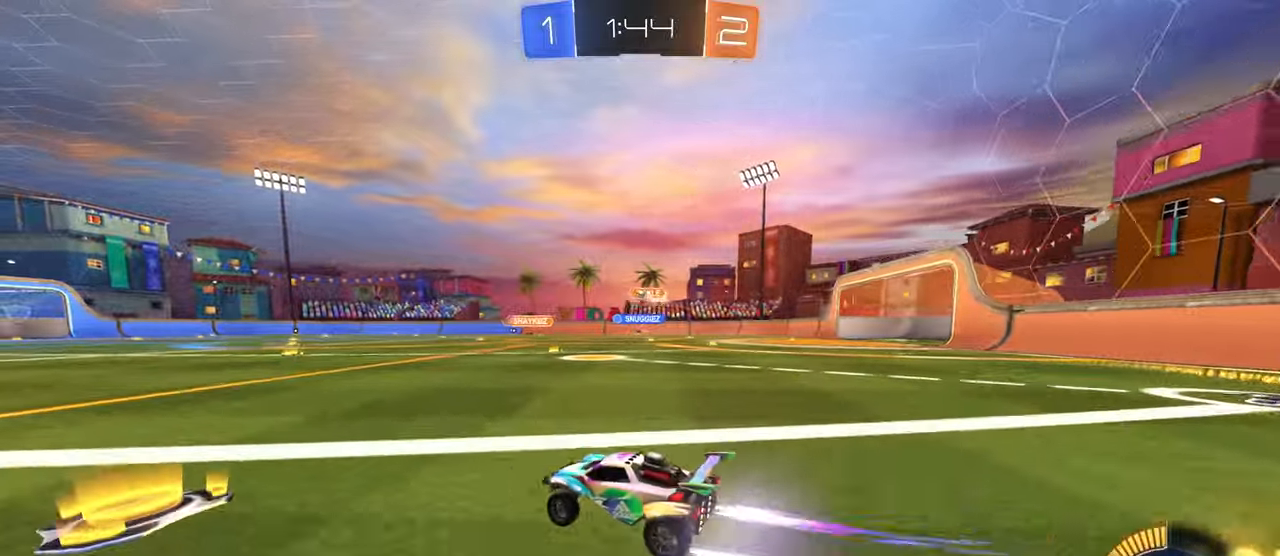
{"buttons": ["R2"], "left_stick": "center", "right_stick": "center", "events": [[67, "left_stick", "center"], [167, "R1", "down"], [433, "R1", "up"]]}
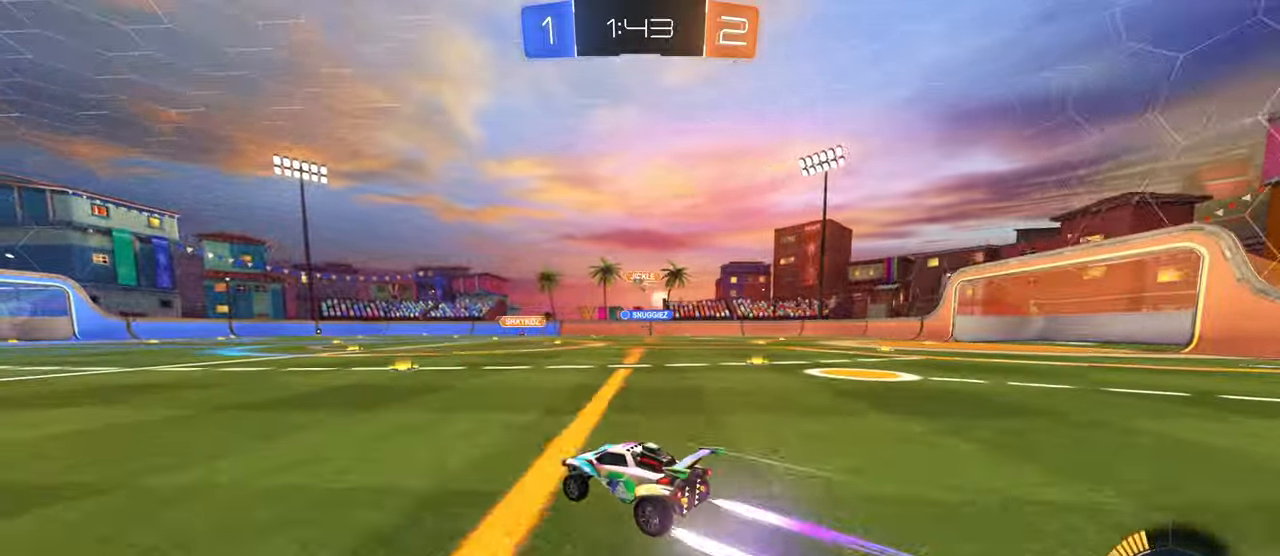
{"buttons": ["R2"], "left_stick": "center", "right_stick": "center", "events": []}
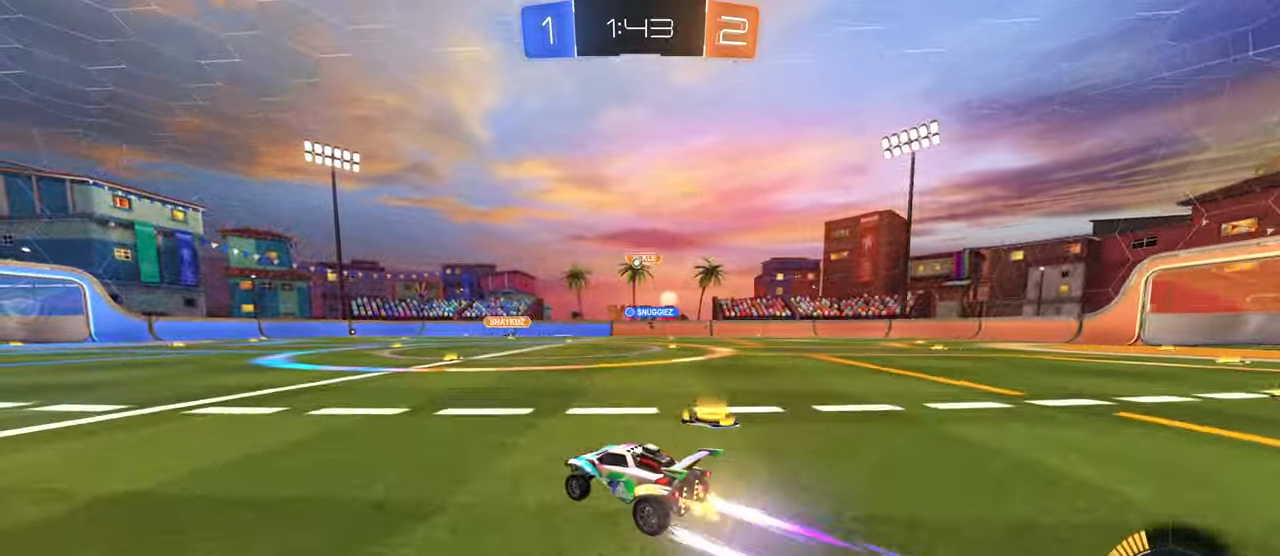
{"buttons": ["R2"], "left_stick": "center", "right_stick": "center", "events": []}